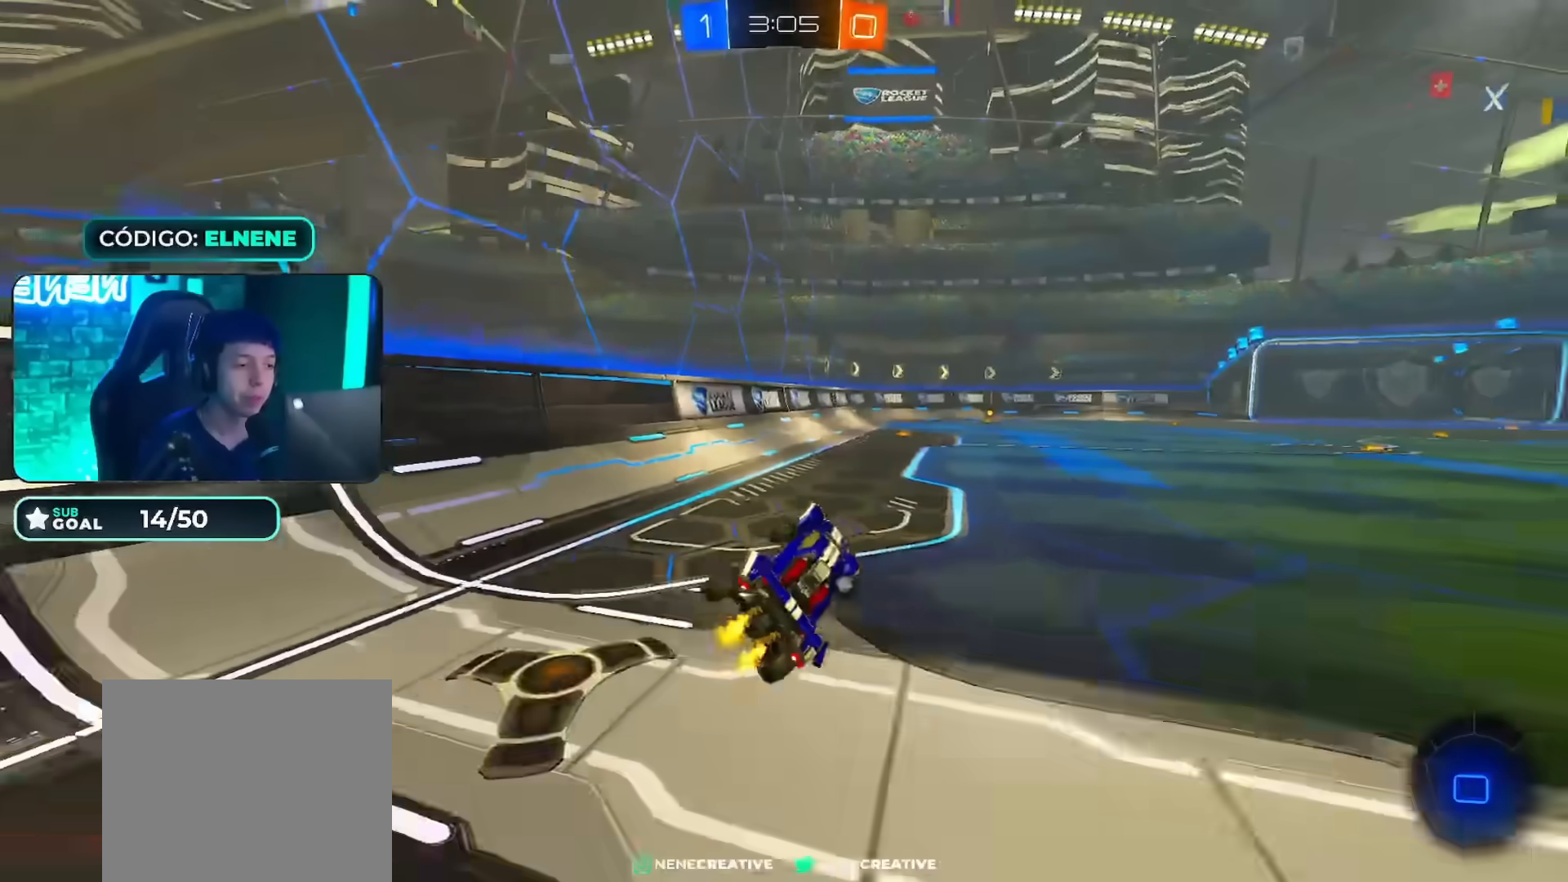
Gameplay with a controller (PlayStation layout); each line is a JSON object with the inputs held at the frame after it. "events" lists button and stick changes between this image and that frame as [ms after this image, input, new state], when the widget could be followed in between.
{"buttons": ["R2"], "left_stick": "up-right", "right_stick": "center", "events": [[34, "TRIANGLE", "up"], [301, "CIRCLE", "down"], [351, "CIRCLE", "up"], [351, "CROSS", "down"], [451, "CROSS", "up"], [451, "left_stick", "up-right"]]}
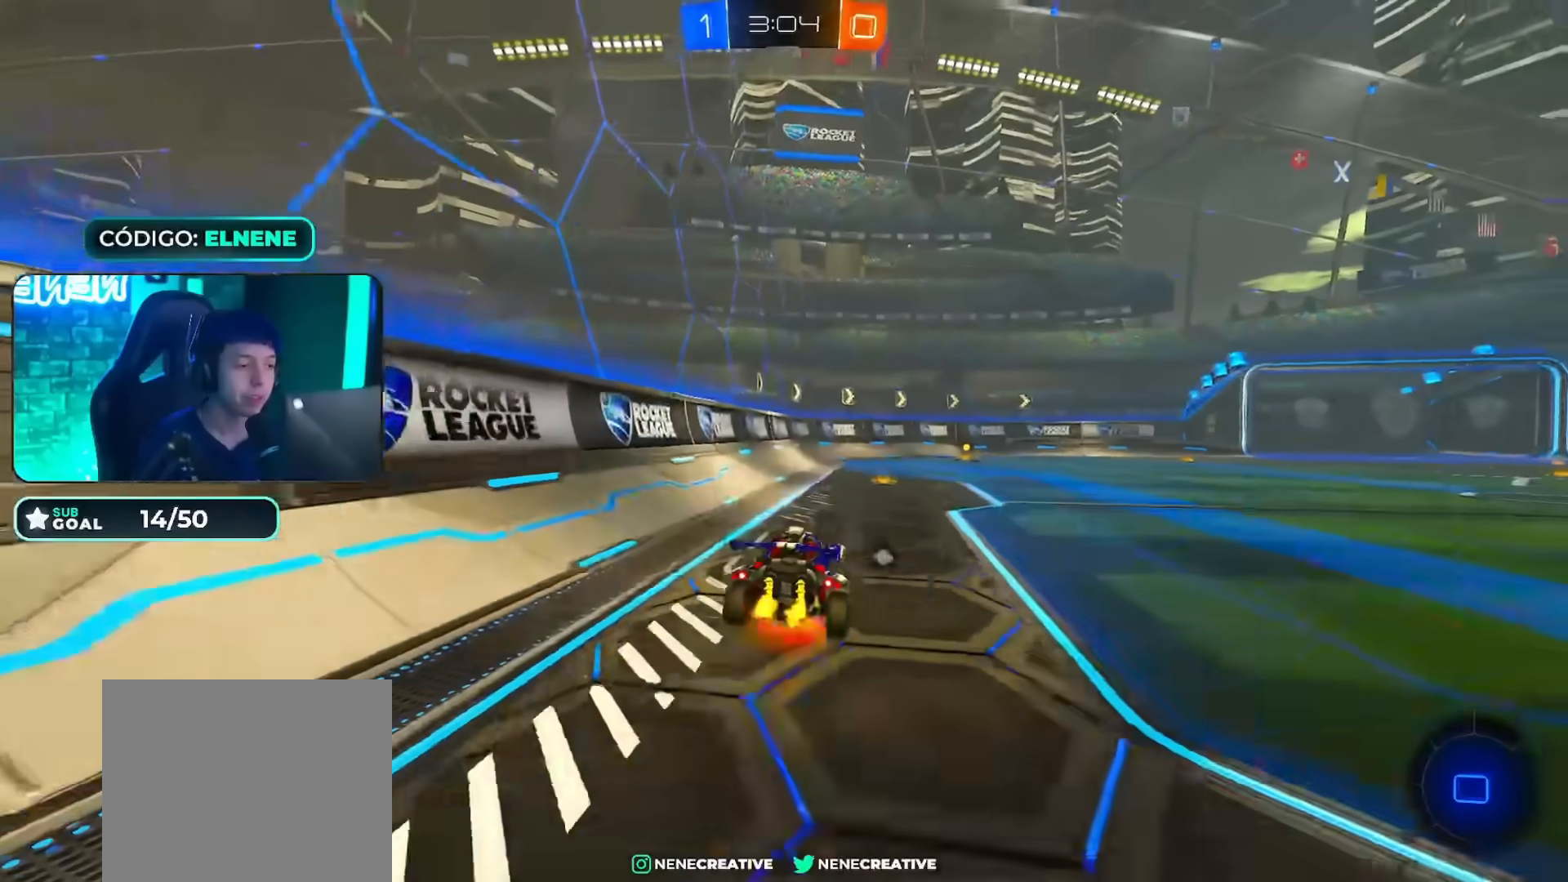
{"buttons": [], "left_stick": "center", "right_stick": "center", "events": [[17, "CROSS", "down"], [33, "L2", "down"], [33, "TRIANGLE", "down"], [133, "TRIANGLE", "up"], [150, "L2", "up"], [183, "CROSS", "up"], [183, "left_stick", "center"], [217, "R2", "up"]]}
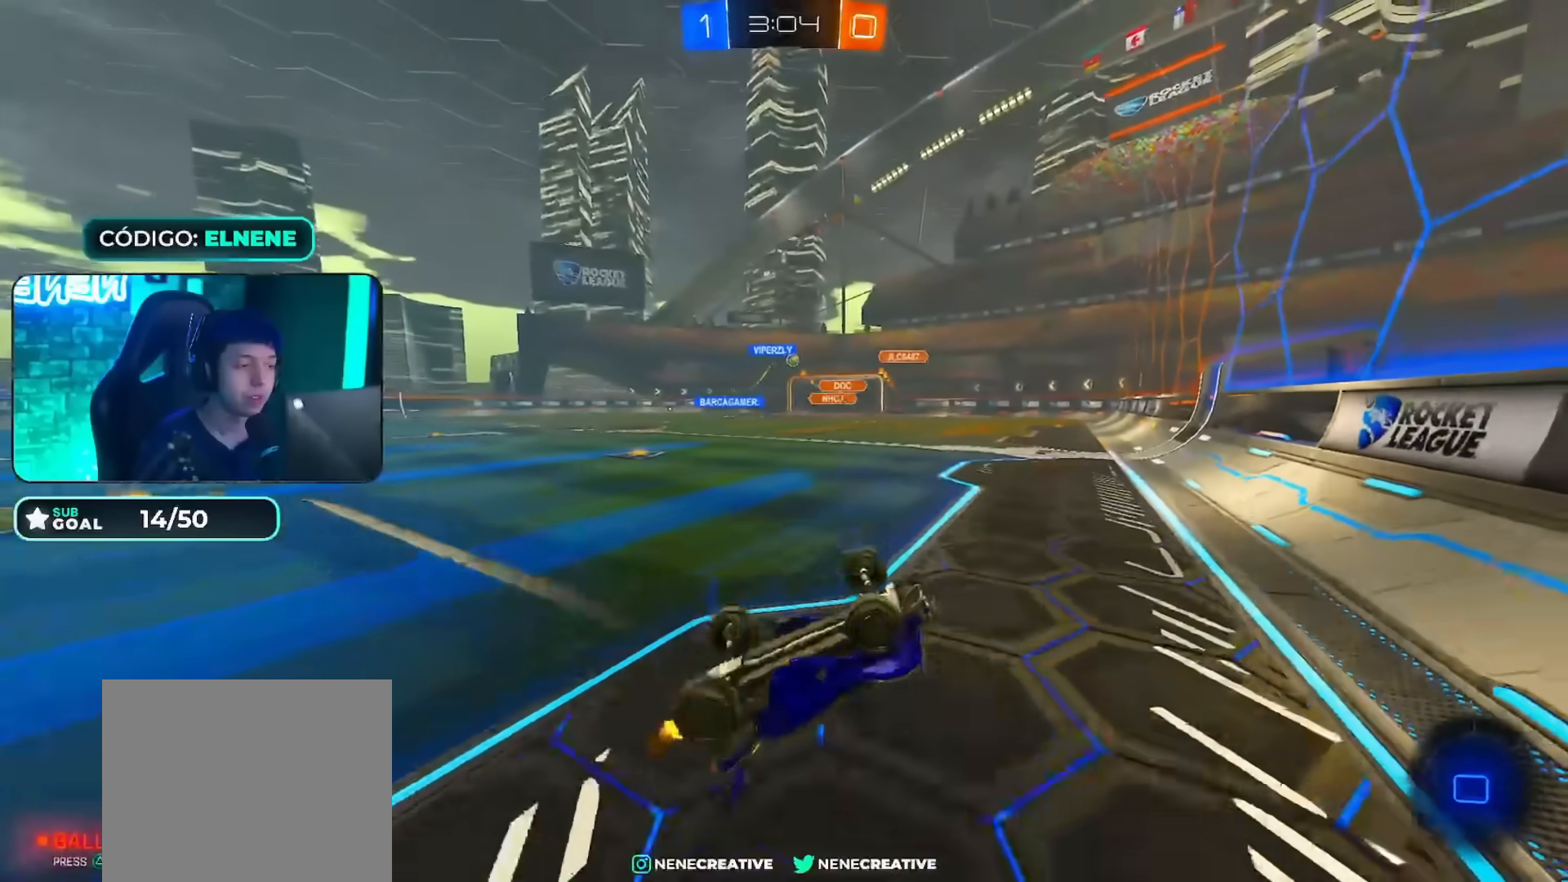
{"buttons": ["R2"], "left_stick": "up-right", "right_stick": "center", "events": [[251, "left_stick", "up-right"], [367, "left_stick", "center"], [484, "left_stick", "up-right"], [501, "R2", "down"]]}
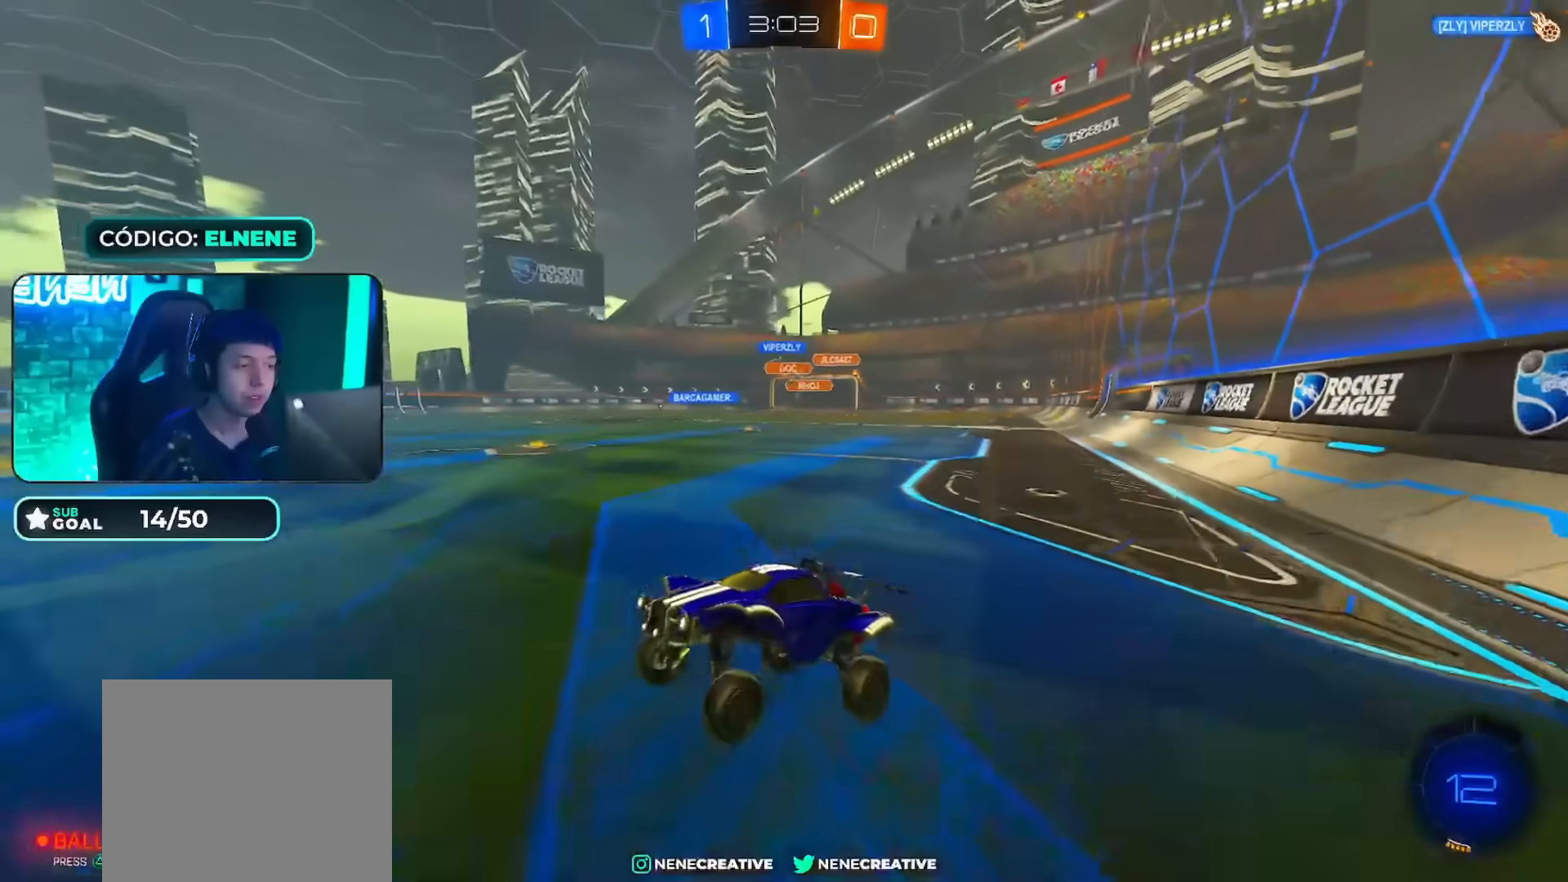
{"buttons": ["CIRCLE", "R2"], "left_stick": "right", "right_stick": "center", "events": [[17, "SQUARE", "down"], [100, "SQUARE", "up"], [117, "left_stick", "right"], [267, "CIRCLE", "down"], [334, "CIRCLE", "up"], [400, "CIRCLE", "down"]]}
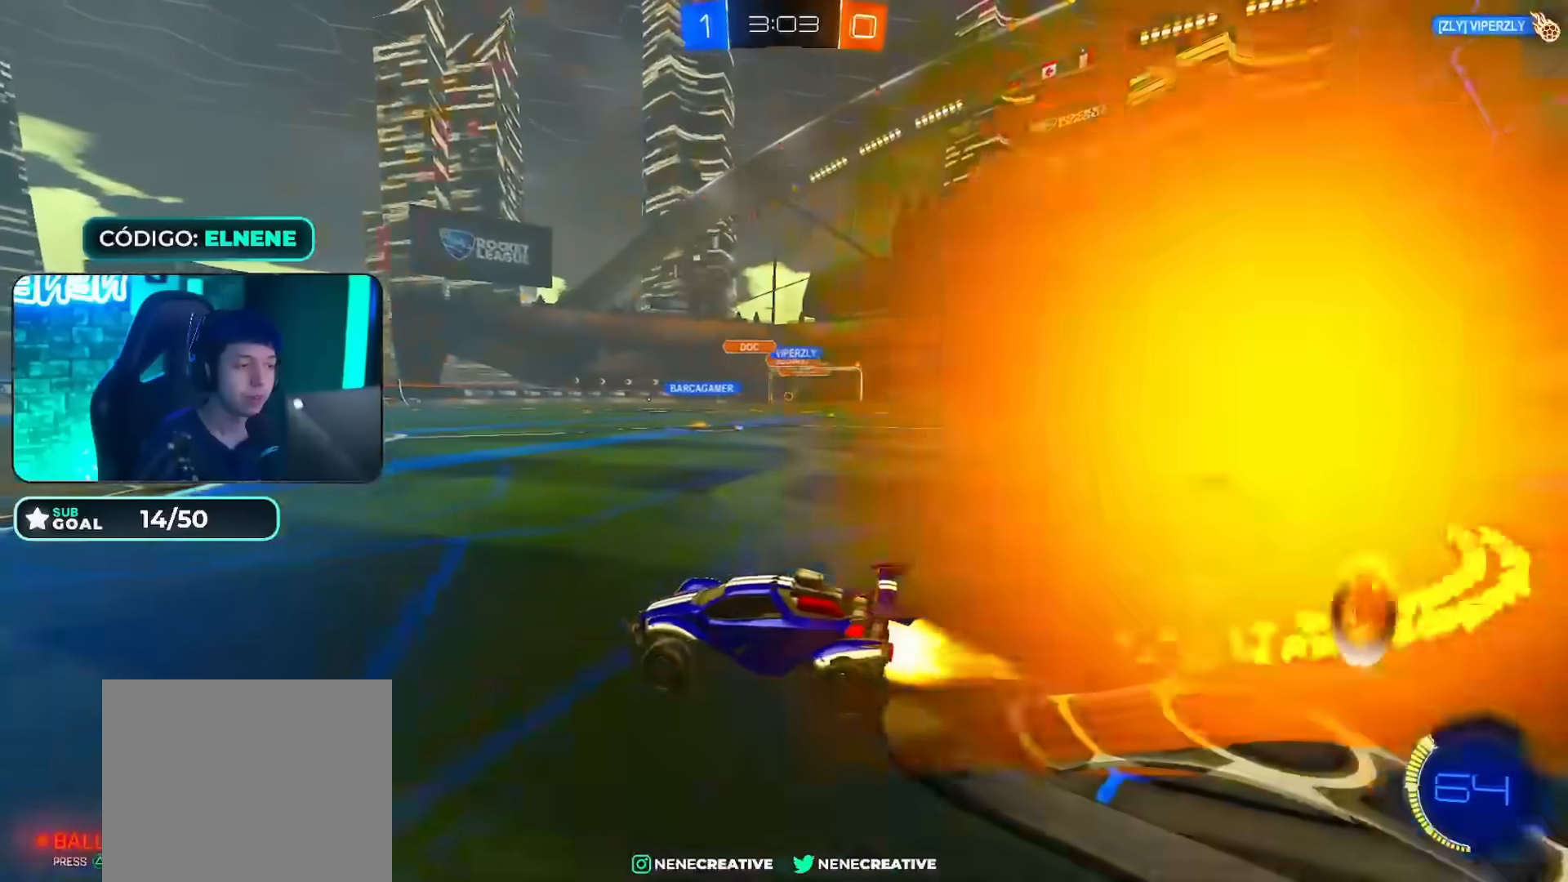
{"buttons": ["R2"], "left_stick": "right", "right_stick": "center", "events": [[17, "left_stick", "center"], [101, "left_stick", "right"], [201, "CIRCLE", "up"], [284, "left_stick", "center"], [401, "left_stick", "right"]]}
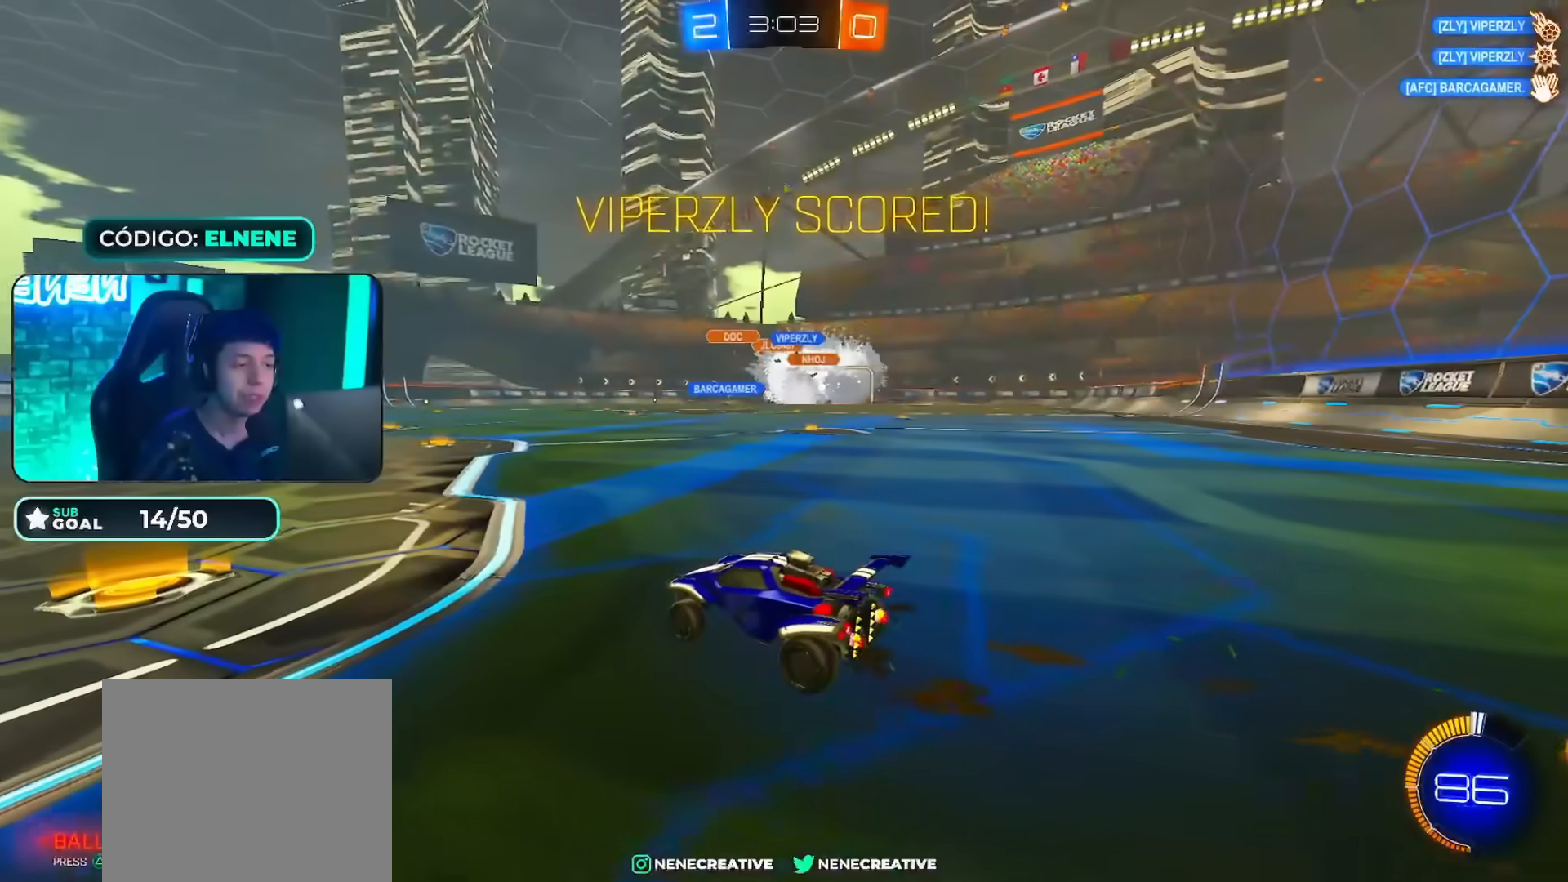
{"buttons": ["CROSS", "CIRCLE", "R2"], "left_stick": "left", "right_stick": "center", "events": [[133, "TRIANGLE", "down"], [217, "left_stick", "center"], [267, "TRIANGLE", "up"], [284, "left_stick", "down-left"], [317, "CROSS", "down"], [334, "left_stick", "left"], [367, "CIRCLE", "down"], [400, "CROSS", "up"], [450, "CIRCLE", "up"], [450, "CROSS", "down"], [500, "CIRCLE", "down"]]}
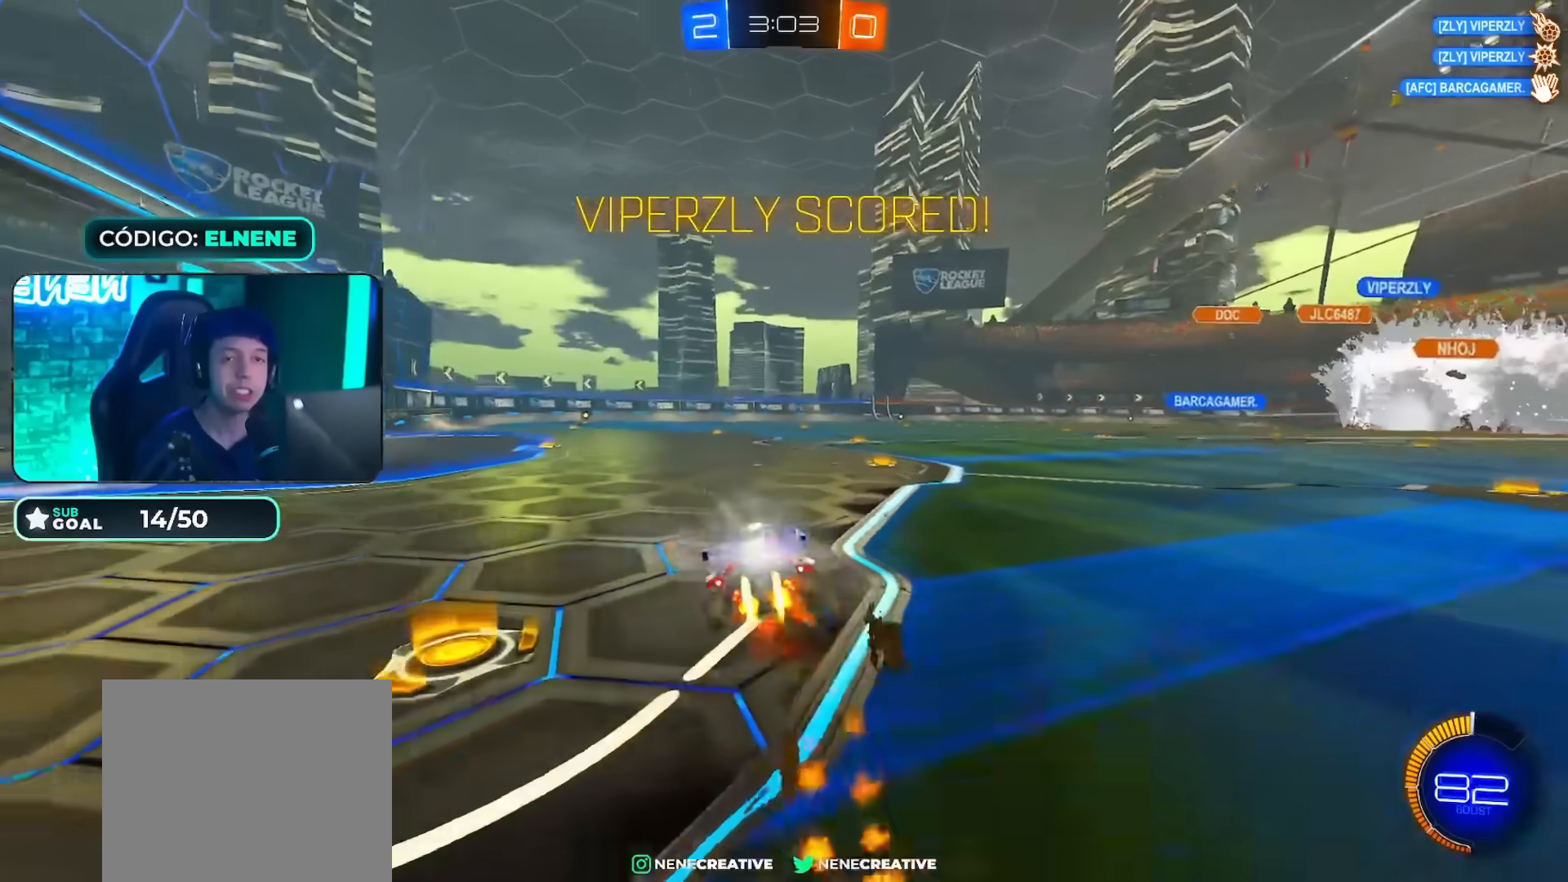
{"buttons": ["R2"], "left_stick": "down-left", "right_stick": "center", "events": [[34, "left_stick", "down"], [151, "CROSS", "up"], [251, "CIRCLE", "up"], [351, "left_stick", "down-left"]]}
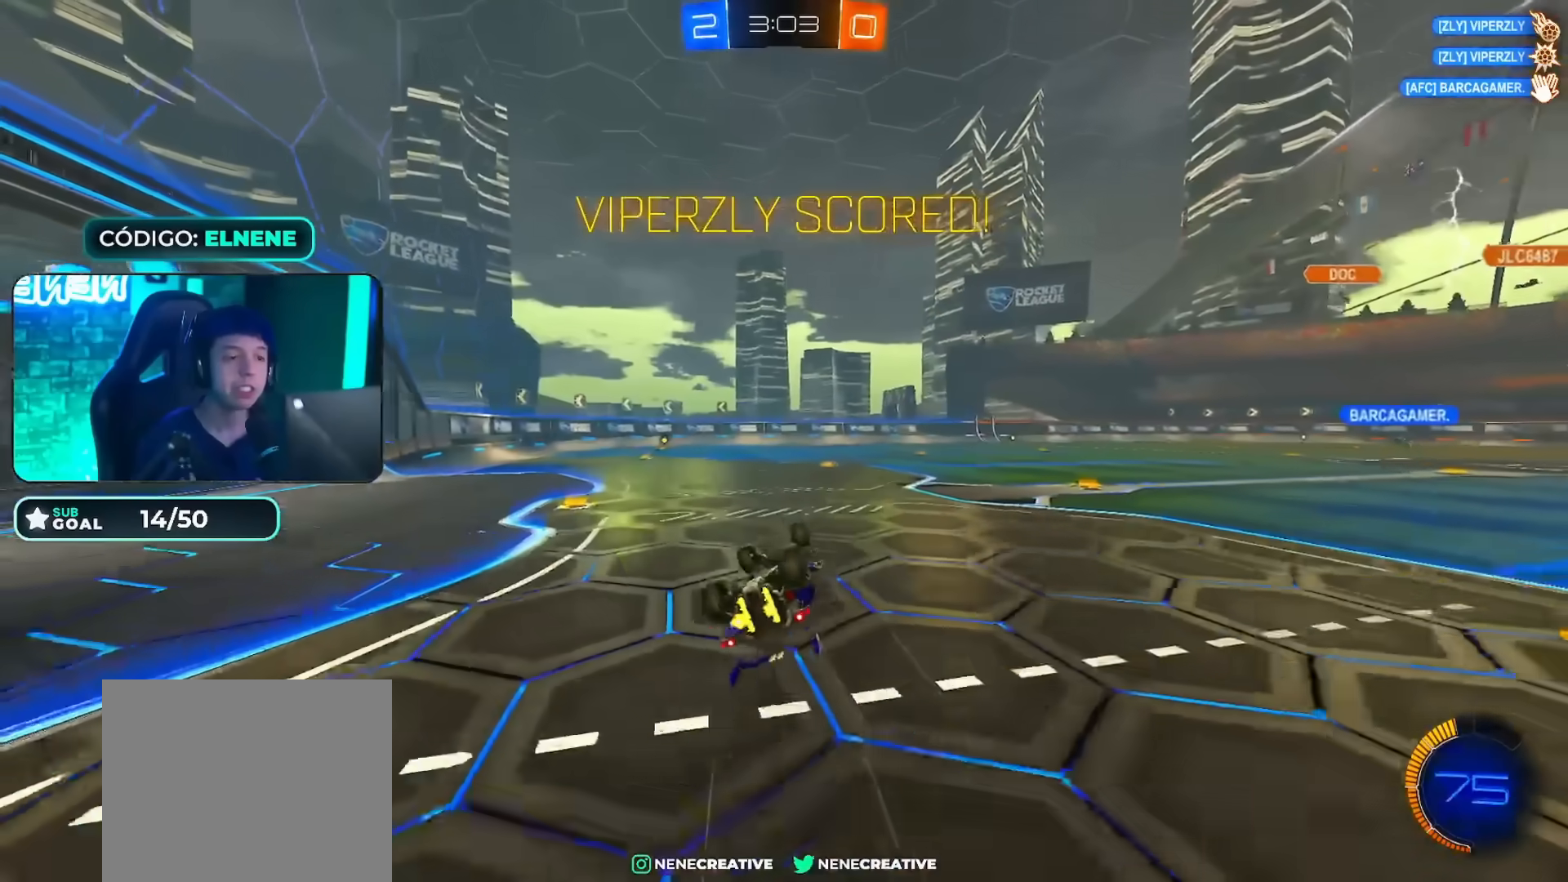
{"buttons": ["R2"], "left_stick": "left", "right_stick": "center", "events": [[33, "SQUARE", "down"], [83, "SQUARE", "up"], [100, "L2", "down"], [150, "SQUARE", "down"], [250, "L2", "up"], [250, "SQUARE", "up"], [250, "left_stick", "center"], [350, "left_stick", "left"], [367, "SQUARE", "down"], [417, "SQUARE", "up"]]}
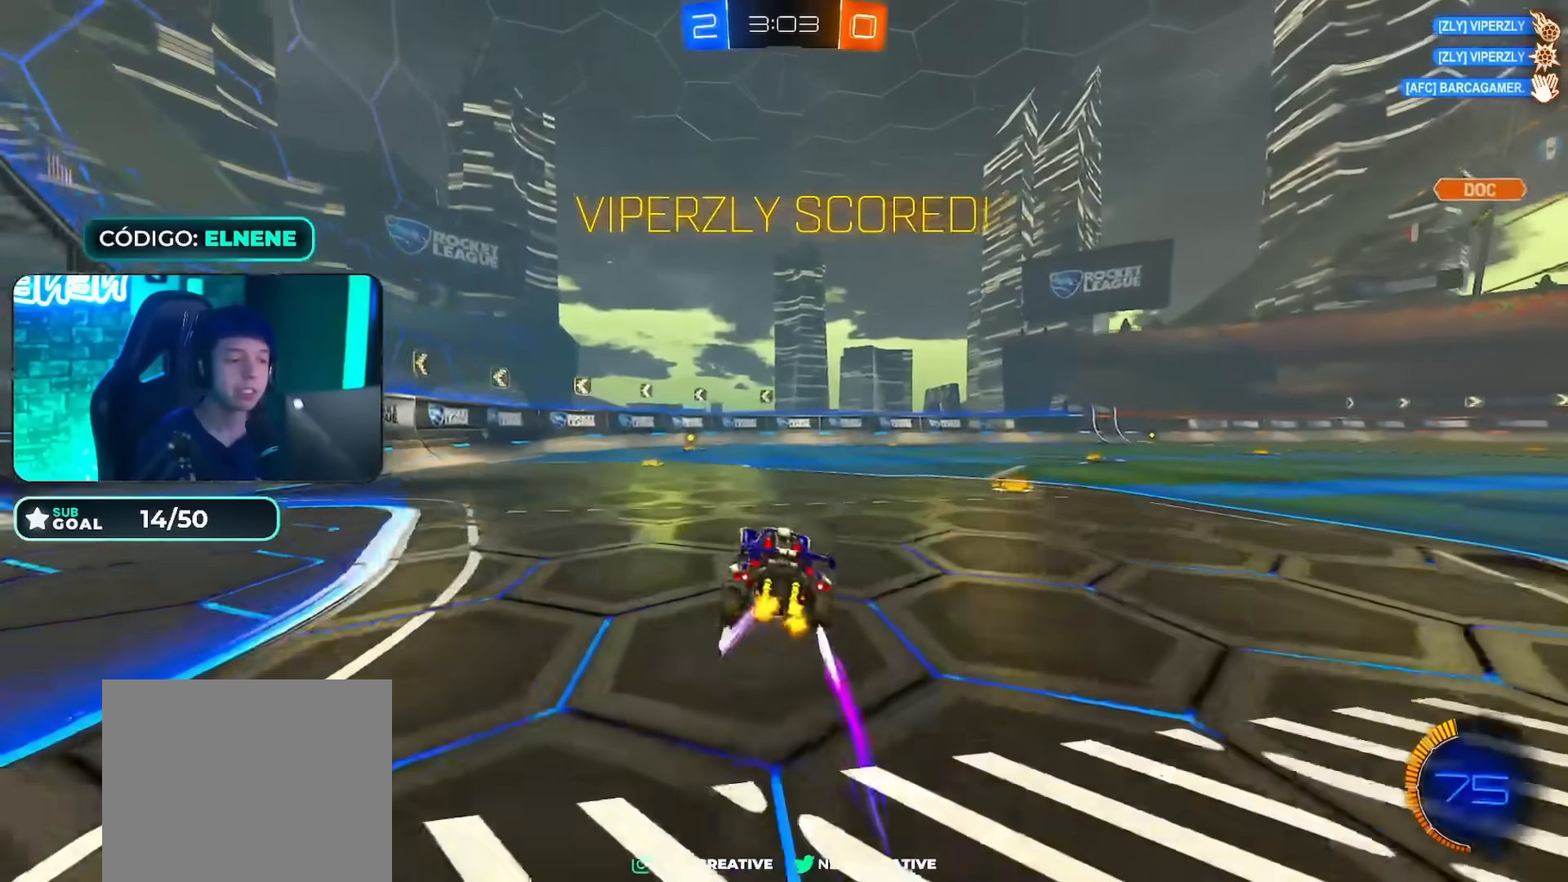
{"buttons": ["TRIANGLE", "R2"], "left_stick": "down", "right_stick": "center", "events": [[17, "left_stick", "center"], [134, "left_stick", "down-right"], [167, "CROSS", "down"], [267, "CROSS", "up"], [284, "left_stick", "up-left"], [301, "CROSS", "down"], [351, "TRIANGLE", "down"], [418, "CROSS", "up"], [418, "left_stick", "down"]]}
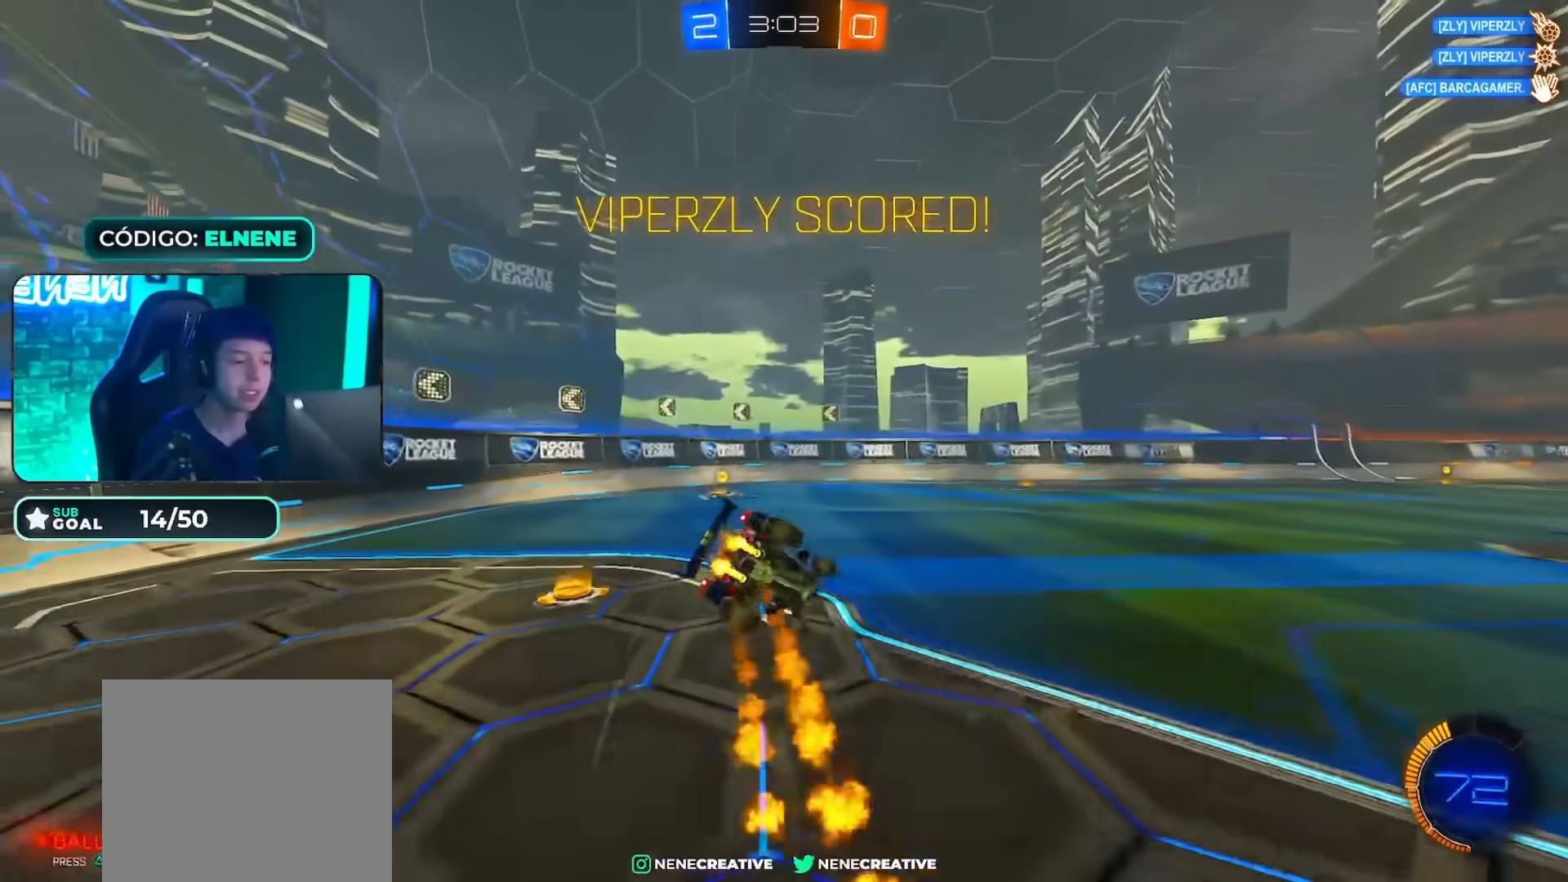
{"buttons": ["SQUARE", "L2"], "left_stick": "down-left", "right_stick": "center", "events": [[17, "TRIANGLE", "up"], [117, "R2", "up"], [183, "left_stick", "down-left"], [300, "L2", "down"], [367, "SQUARE", "down"], [417, "SQUARE", "up"], [500, "SQUARE", "down"]]}
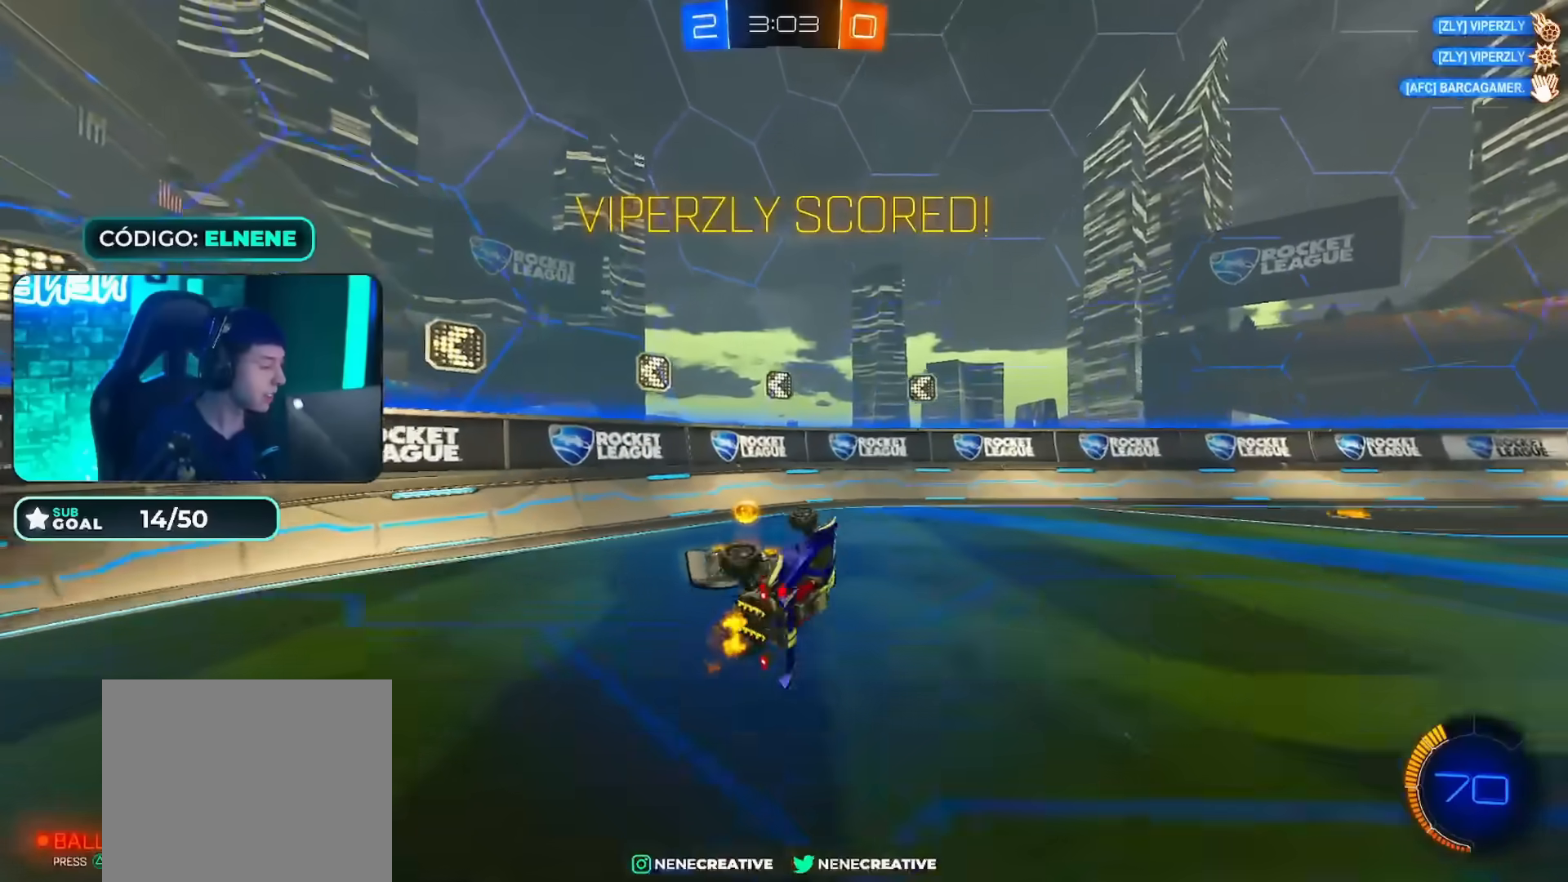
{"buttons": [], "left_stick": "center", "right_stick": "center", "events": [[34, "L2", "up"], [51, "left_stick", "center"], [84, "SQUARE", "up"]]}